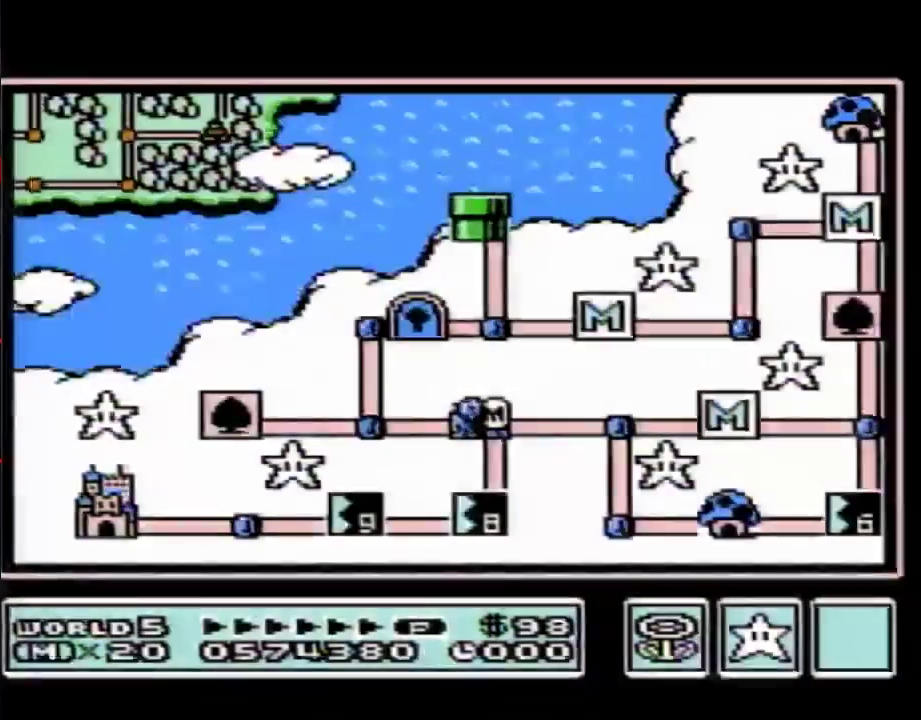
Gameplay with a controller (Nintendo layout); each line is a JSON object with the inputs held at the frame after it. "events" lists button and stick changes between this image and that frame as [ms after this image, input, new state], when the widget could be followed in between. Not read: L3 R3.
{"buttons": ["DPAD_DOWN"], "events": [[217, "DPAD_DOWN", "down"]]}
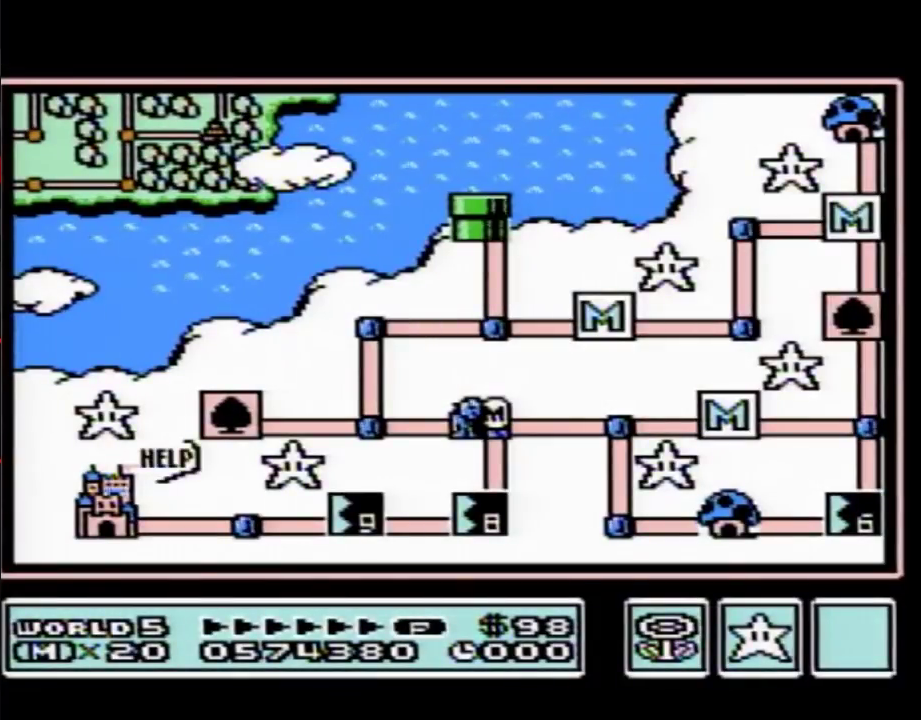
{"buttons": ["DPAD_DOWN"], "events": []}
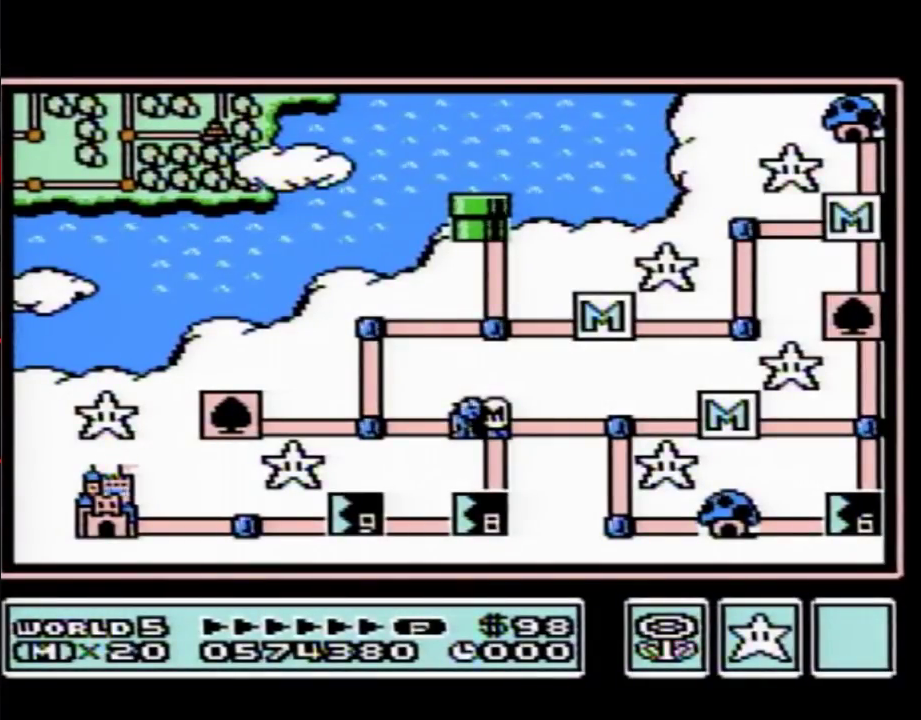
{"buttons": ["DPAD_DOWN"], "events": []}
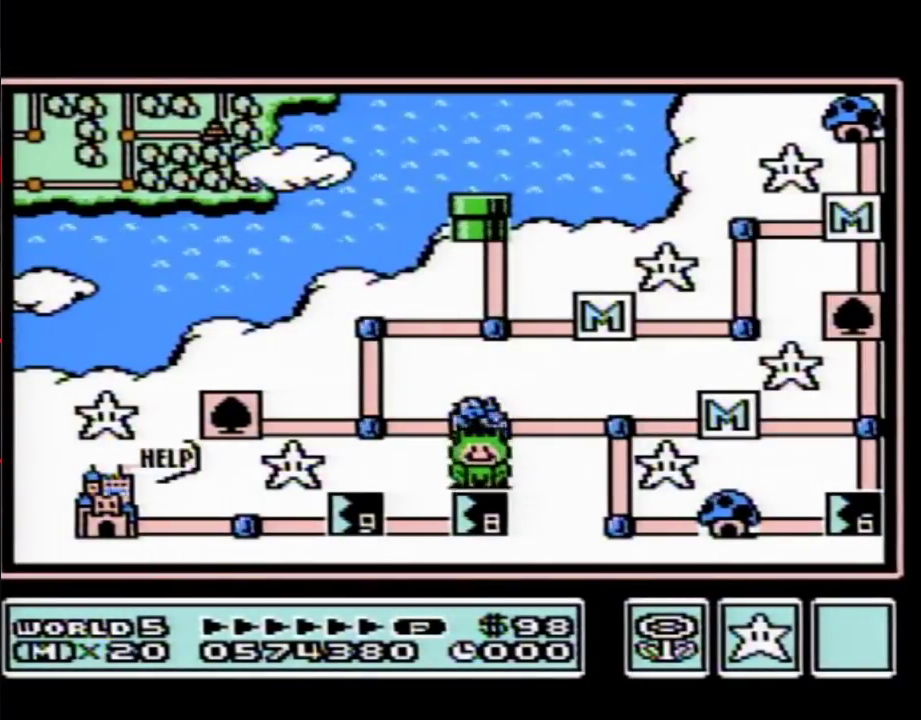
{"buttons": ["DPAD_DOWN"], "events": []}
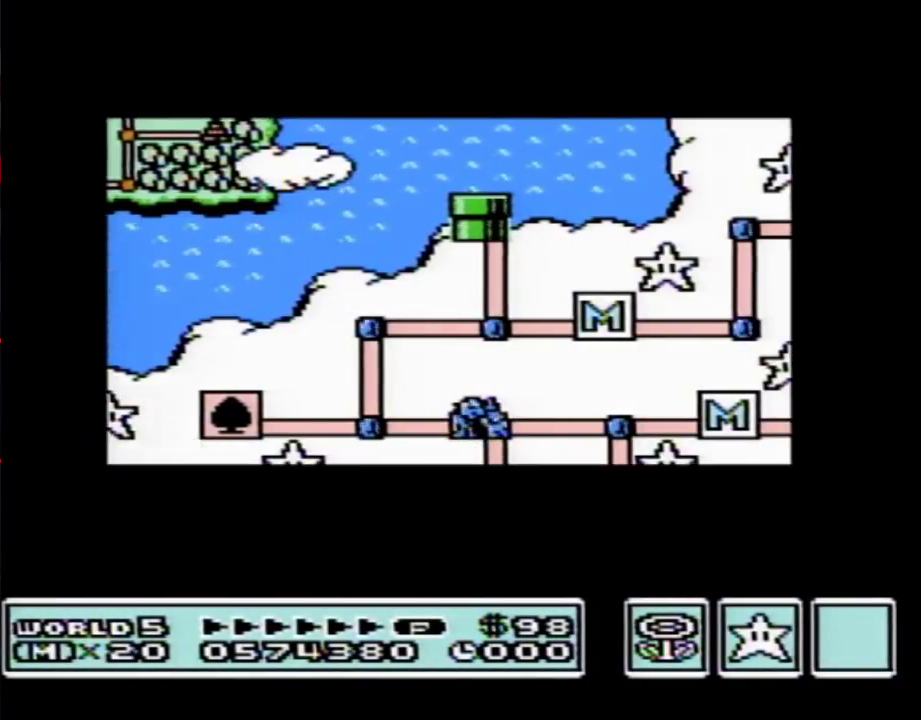
{"buttons": ["DPAD_DOWN"], "events": []}
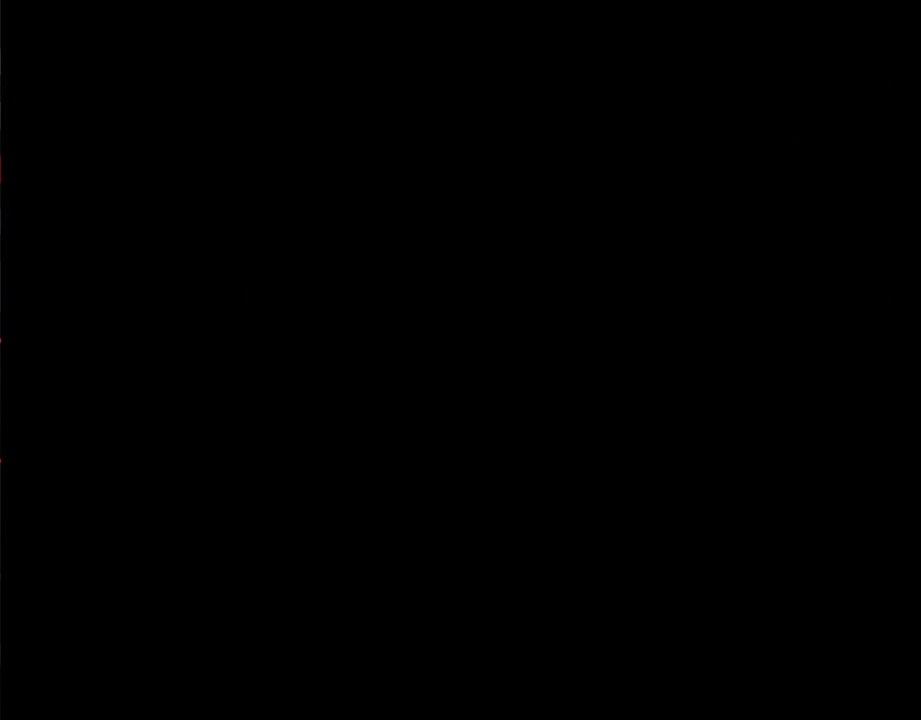
{"buttons": ["B", "DPAD_RIGHT"], "events": [[300, "A", "down"], [300, "DPAD_DOWN", "up"], [367, "A", "up"], [367, "B", "down"], [367, "DPAD_RIGHT", "down"]]}
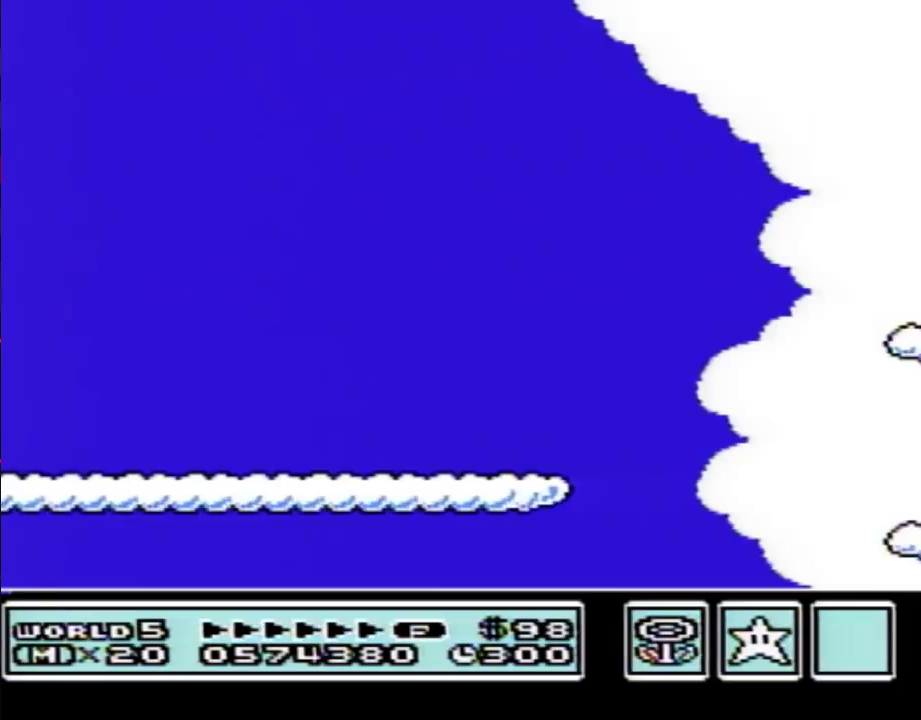
{"buttons": ["B", "DPAD_RIGHT"], "events": []}
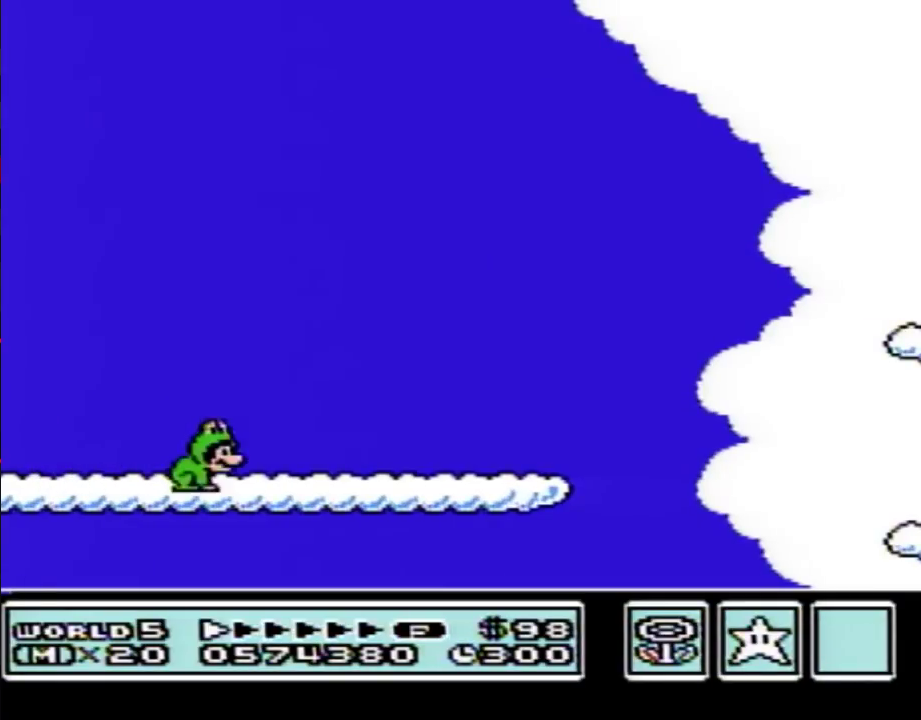
{"buttons": ["B", "DPAD_RIGHT"], "events": []}
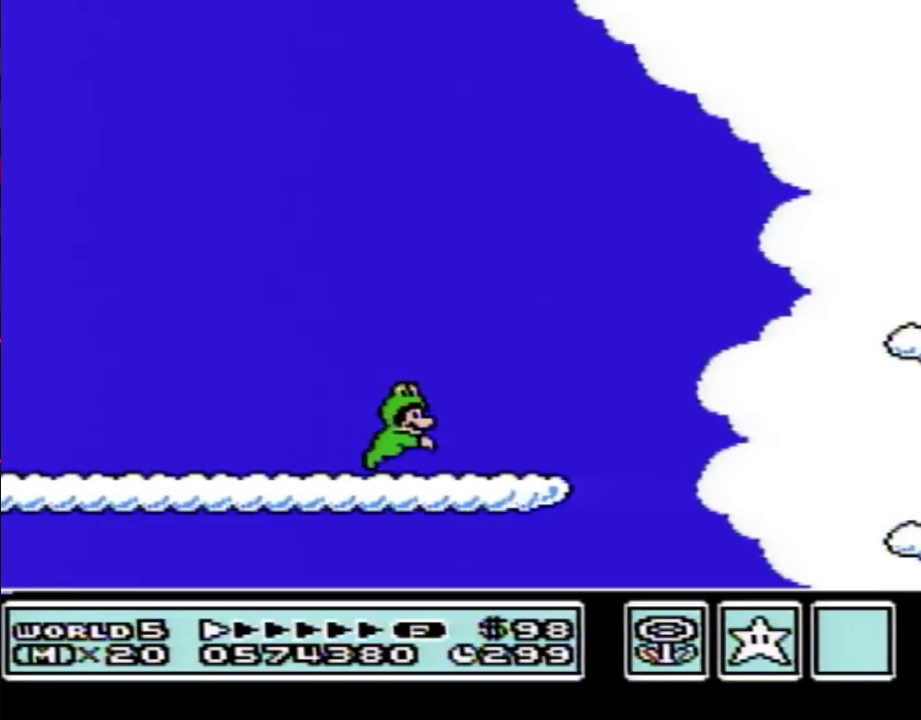
{"buttons": ["B", "DPAD_RIGHT"], "events": [[17, "A", "down"], [417, "A", "up"]]}
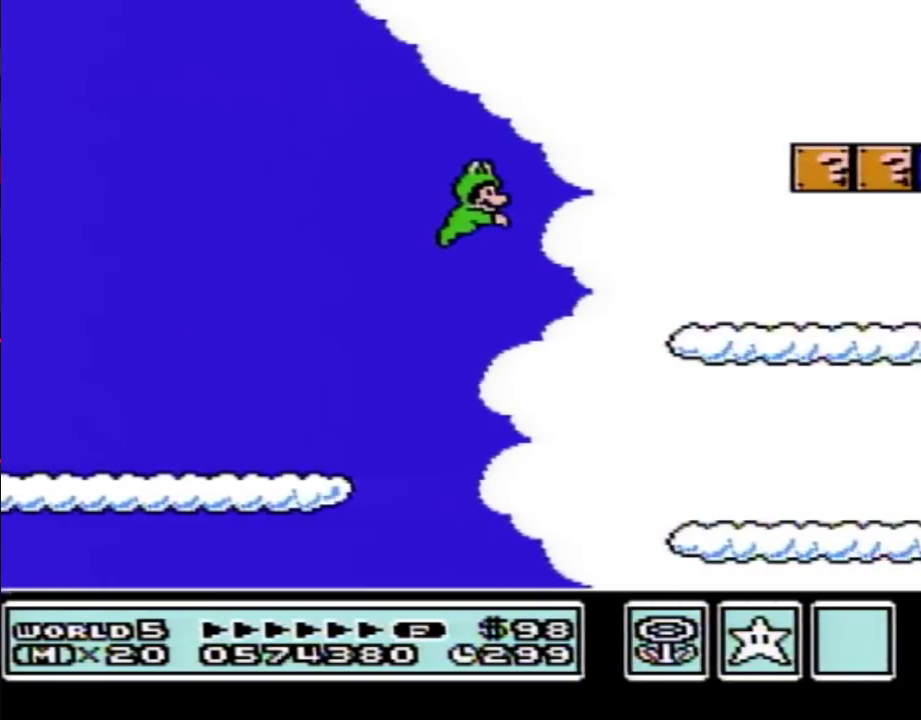
{"buttons": ["B", "DPAD_RIGHT"], "events": []}
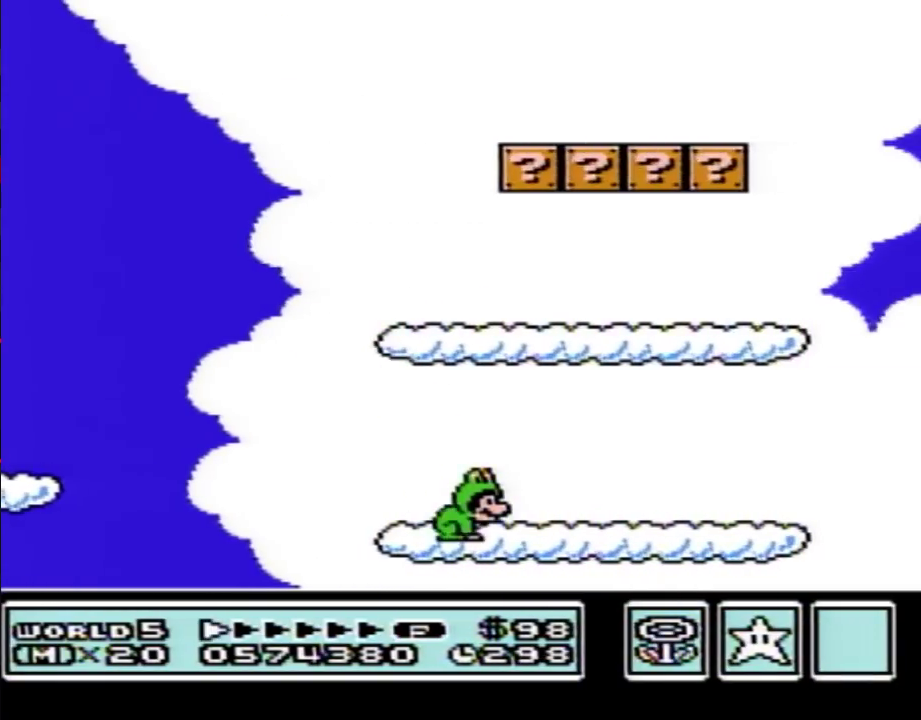
{"buttons": ["B", "DPAD_RIGHT"], "events": []}
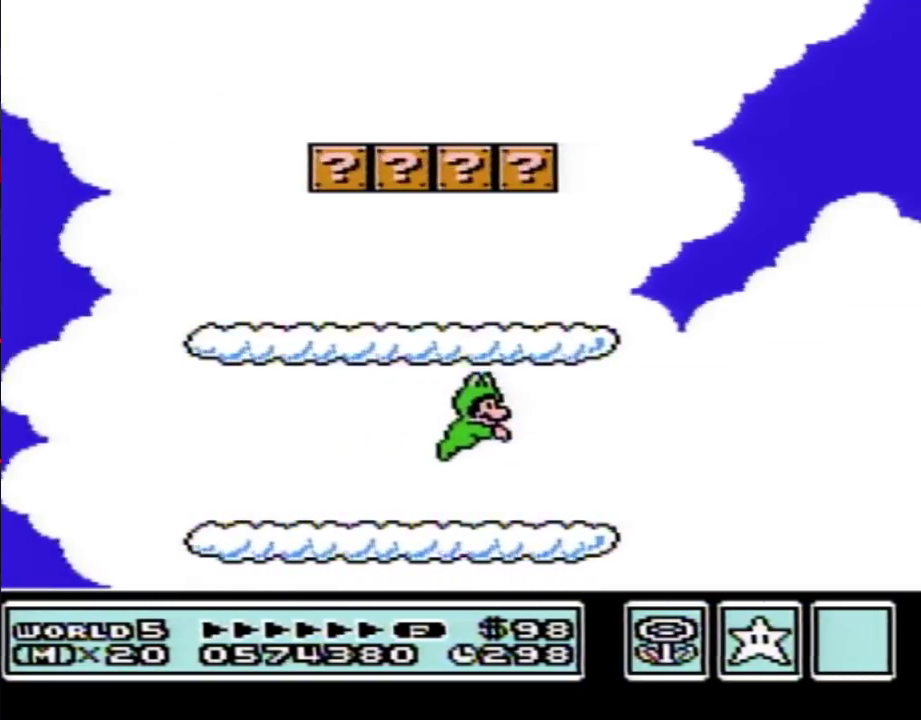
{"buttons": ["A", "B", "DPAD_RIGHT"], "events": [[417, "A", "down"]]}
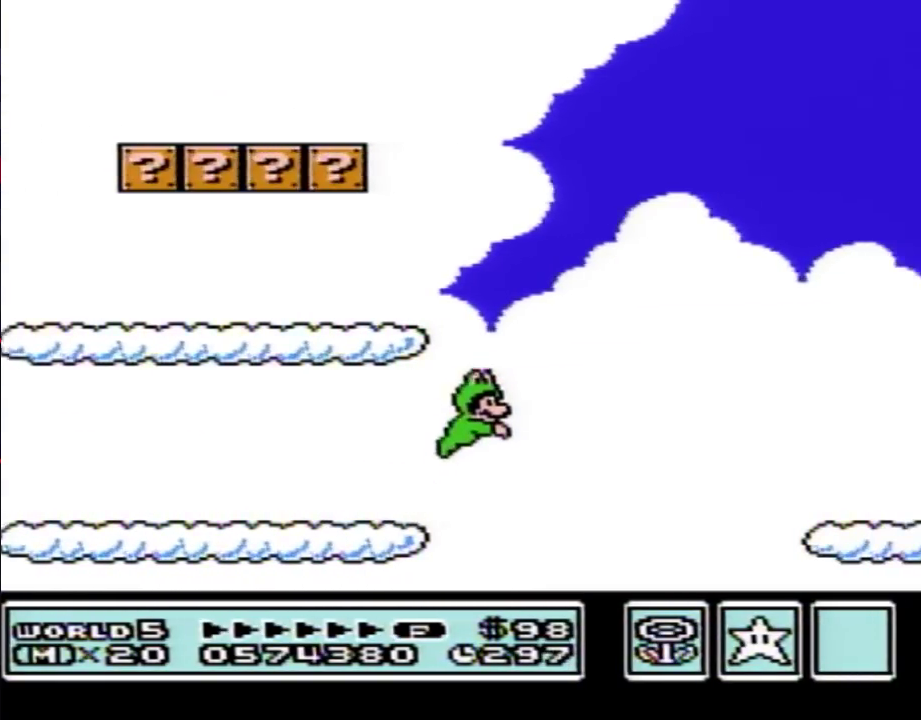
{"buttons": ["B", "DPAD_RIGHT"], "events": [[350, "A", "up"]]}
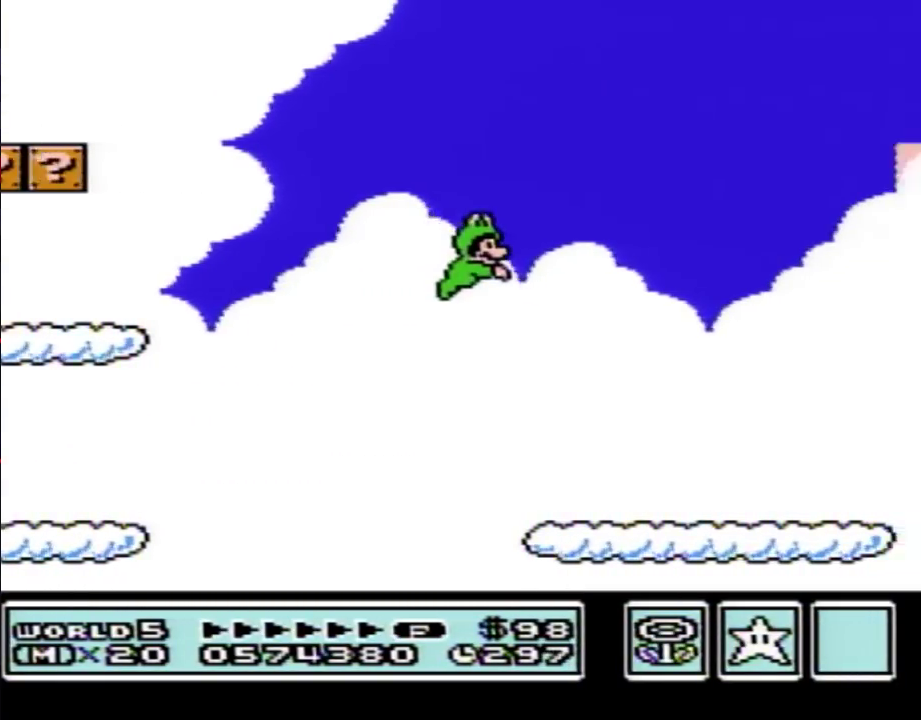
{"buttons": ["B", "DPAD_RIGHT"], "events": []}
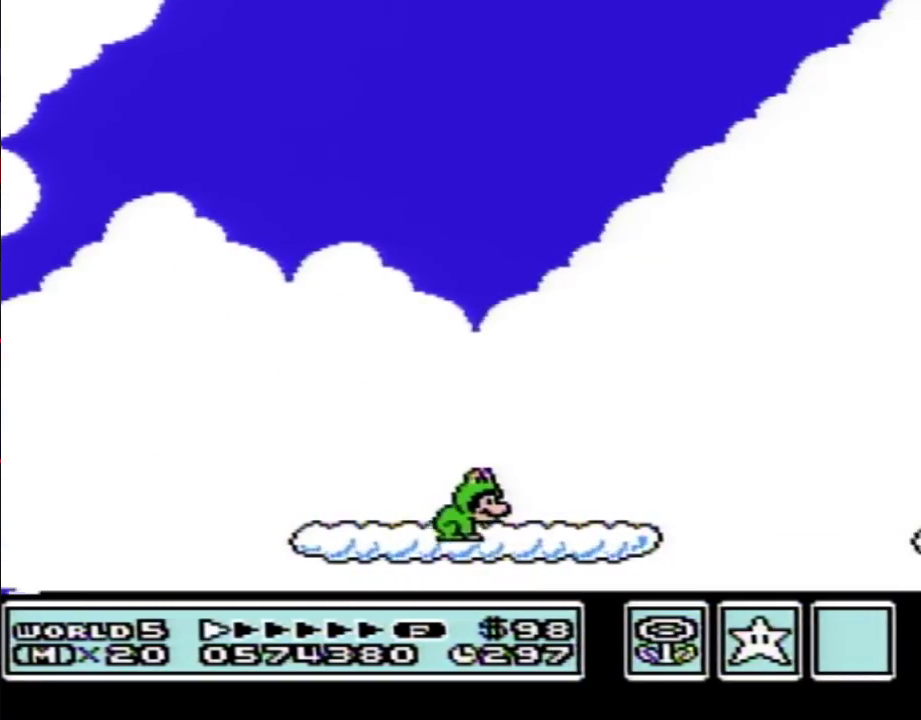
{"buttons": ["A", "B", "DPAD_RIGHT"], "events": [[267, "A", "down"]]}
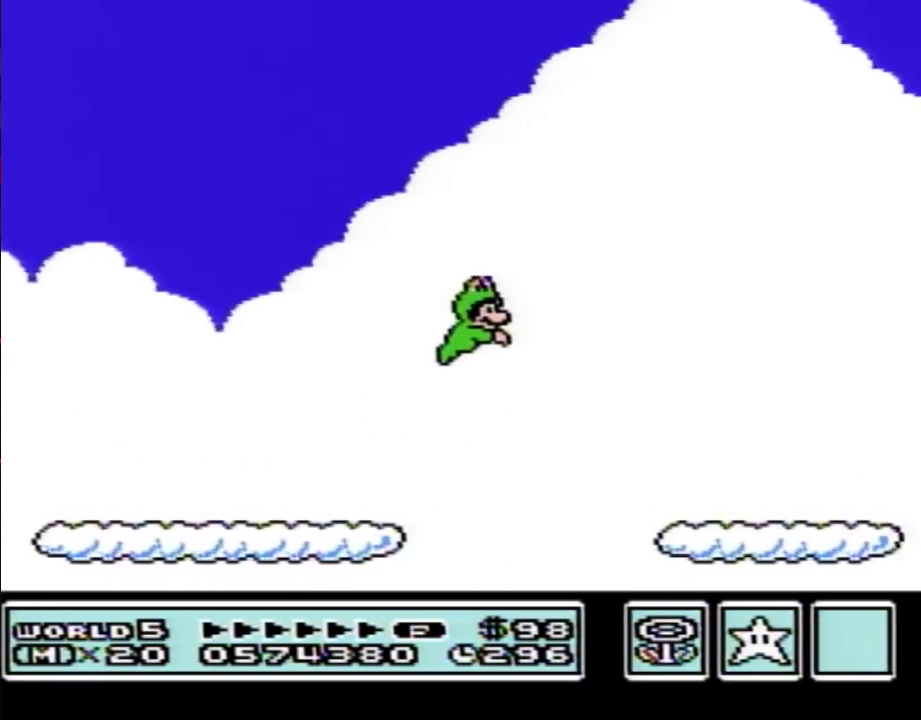
{"buttons": ["B", "DPAD_RIGHT"], "events": [[17, "A", "up"]]}
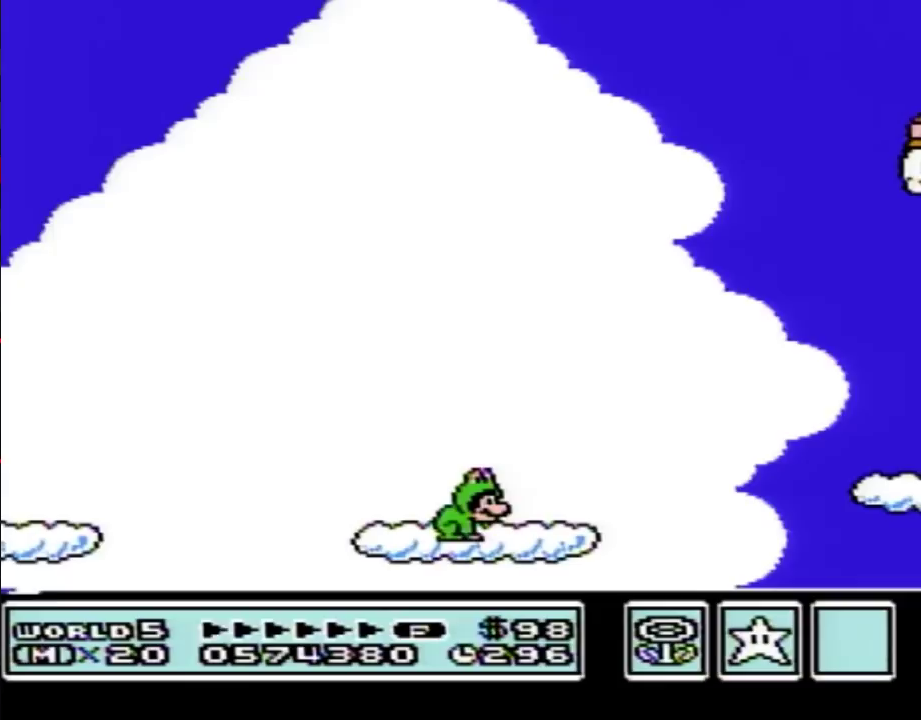
{"buttons": ["A", "B", "DPAD_RIGHT"], "events": [[300, "A", "down"]]}
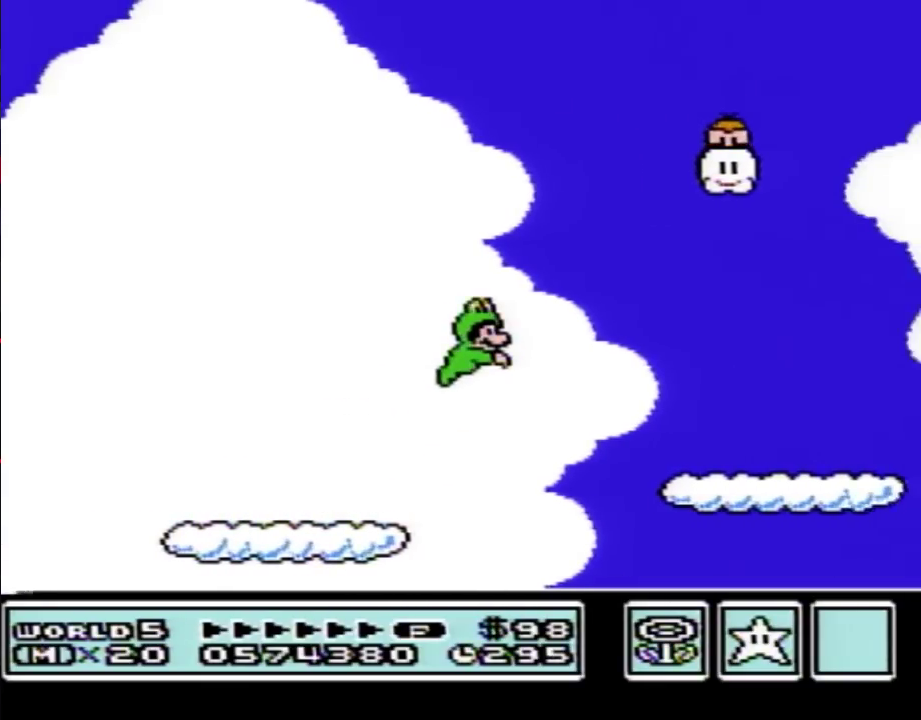
{"buttons": ["B", "DPAD_RIGHT"], "events": [[50, "A", "up"]]}
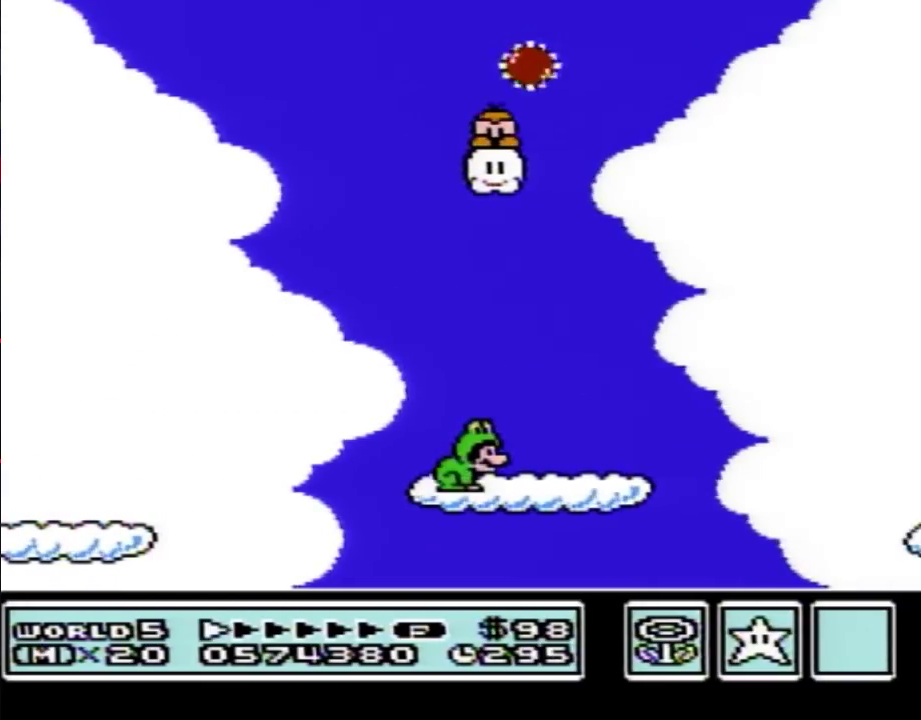
{"buttons": ["B", "DPAD_RIGHT"], "events": [[300, "A", "down"], [483, "A", "up"]]}
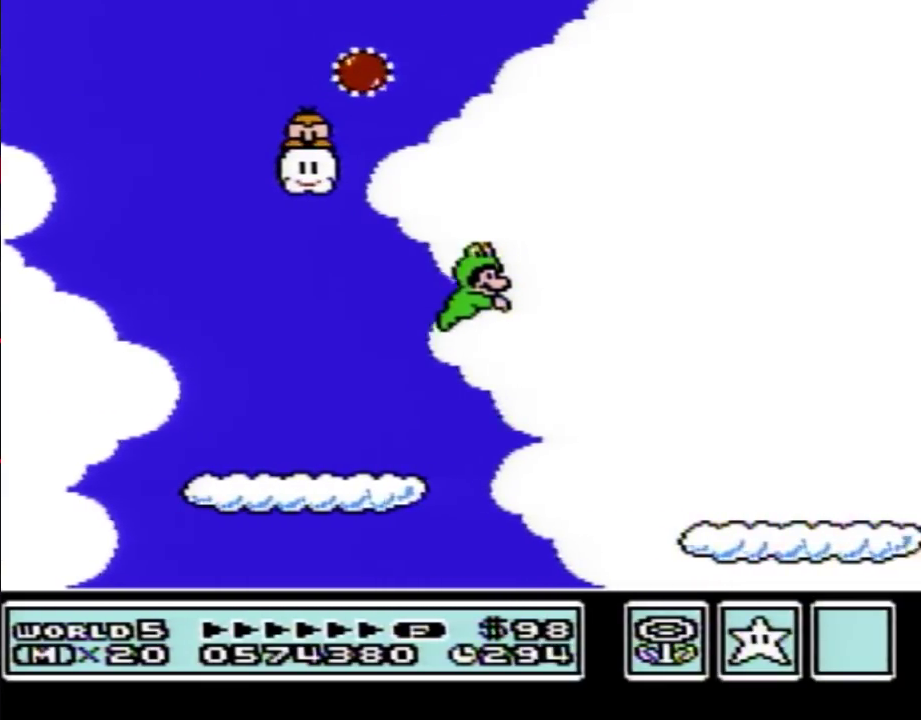
{"buttons": ["B", "DPAD_RIGHT"], "events": []}
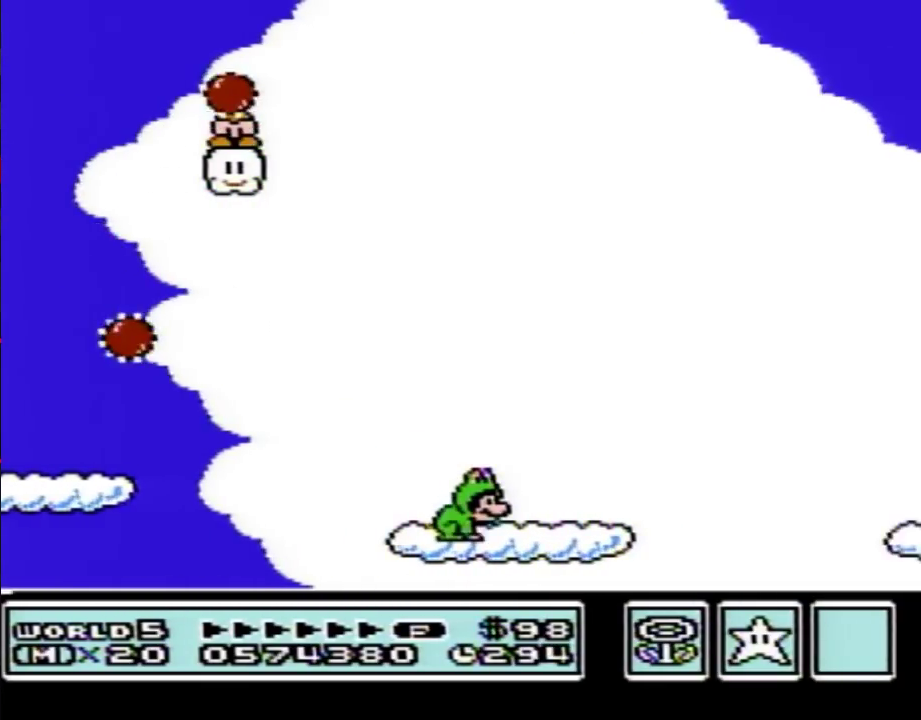
{"buttons": ["A", "B", "DPAD_RIGHT"], "events": [[367, "A", "down"]]}
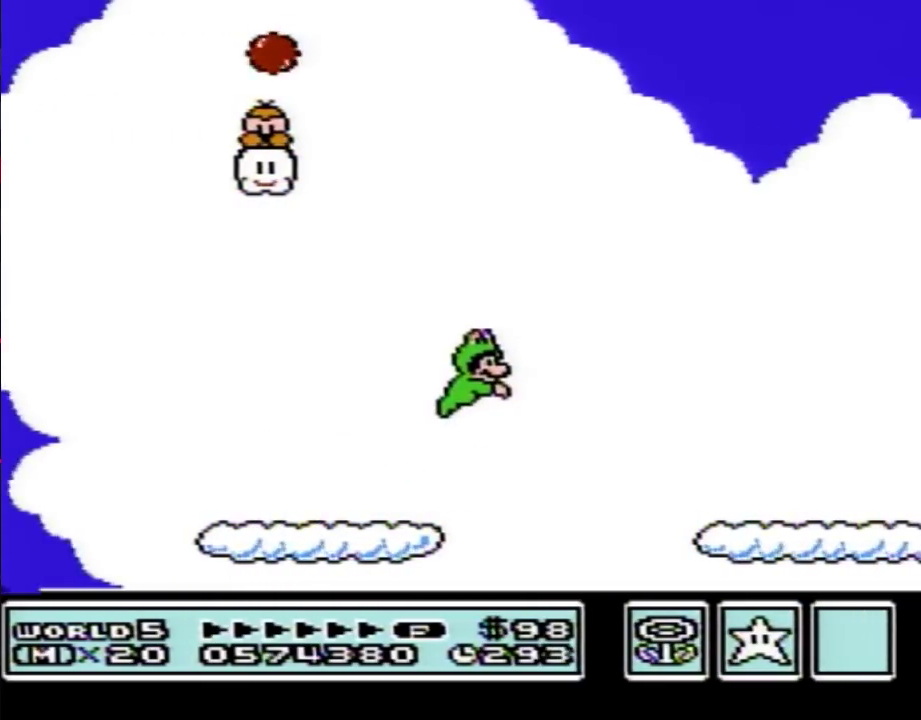
{"buttons": ["B", "DPAD_RIGHT"], "events": [[133, "A", "up"]]}
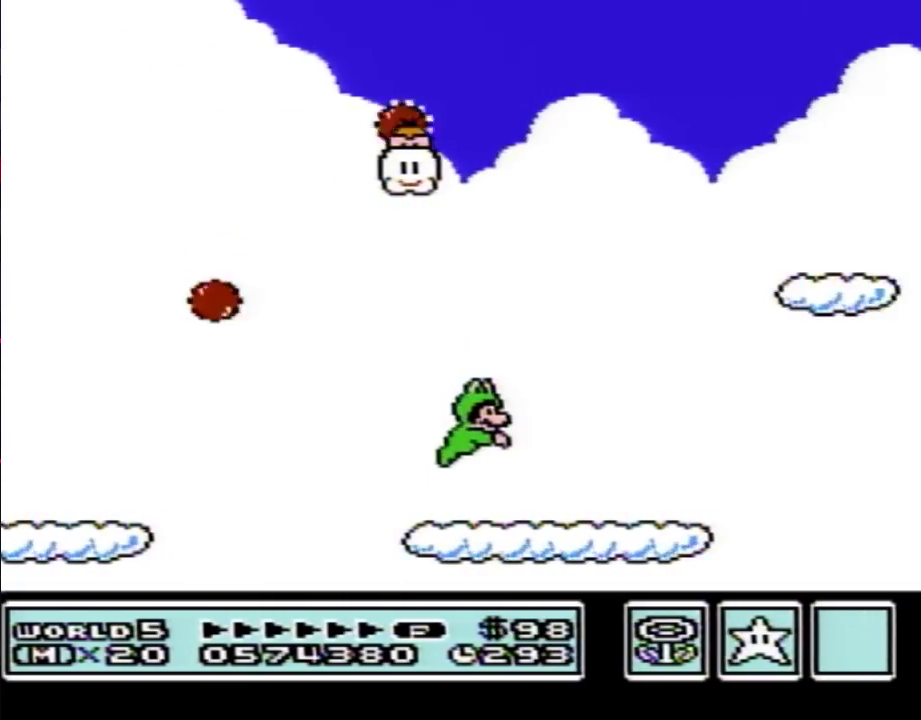
{"buttons": ["B", "DPAD_RIGHT"], "events": []}
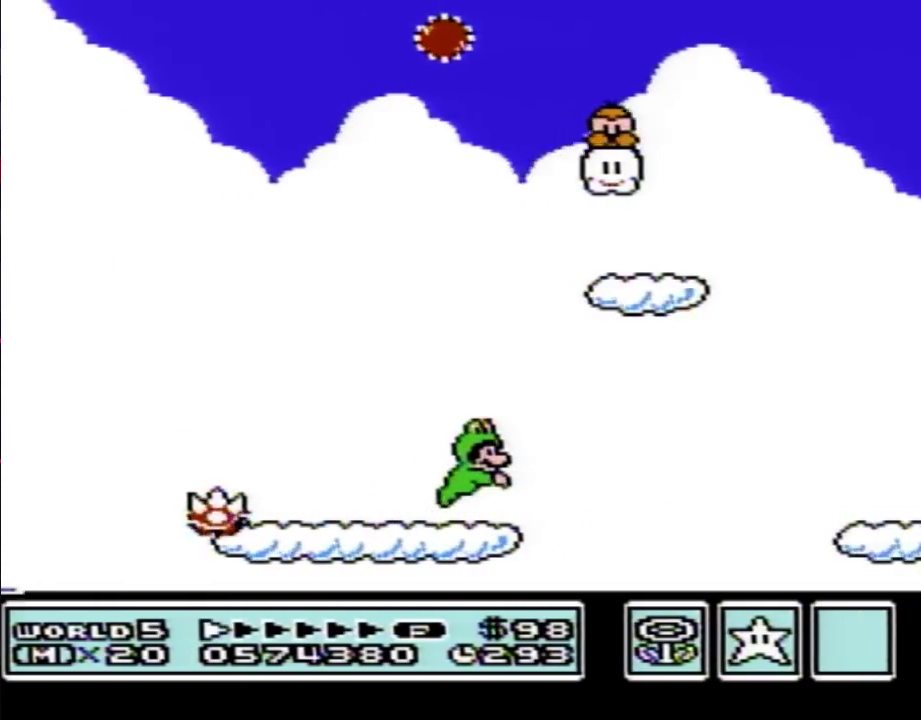
{"buttons": ["B", "DPAD_RIGHT"], "events": [[17, "A", "down"], [267, "A", "up"]]}
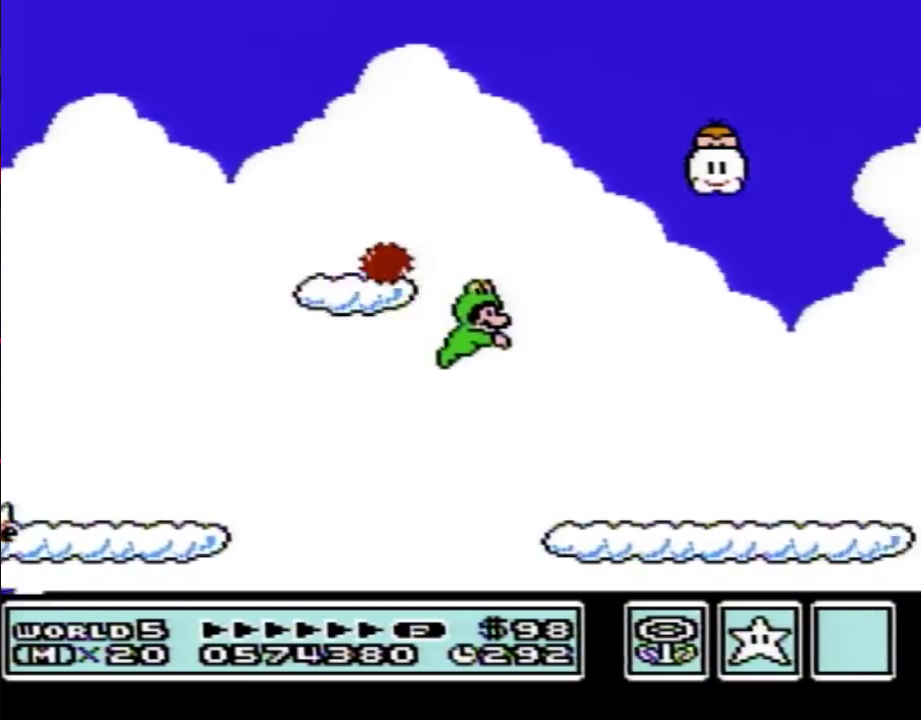
{"buttons": ["B", "DPAD_RIGHT"], "events": []}
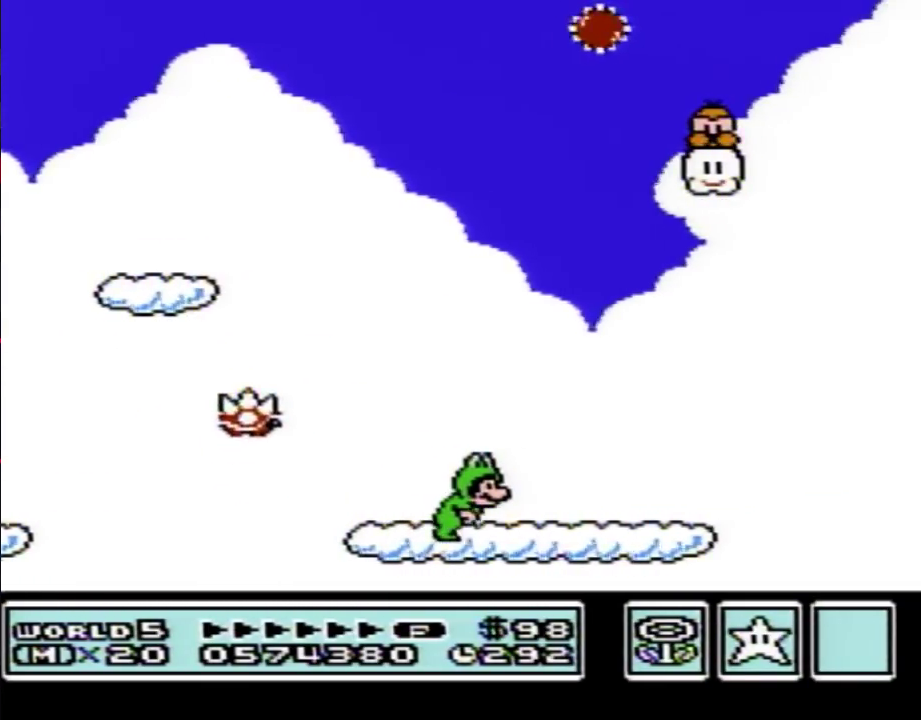
{"buttons": ["A", "B", "DPAD_RIGHT"], "events": [[483, "A", "down"]]}
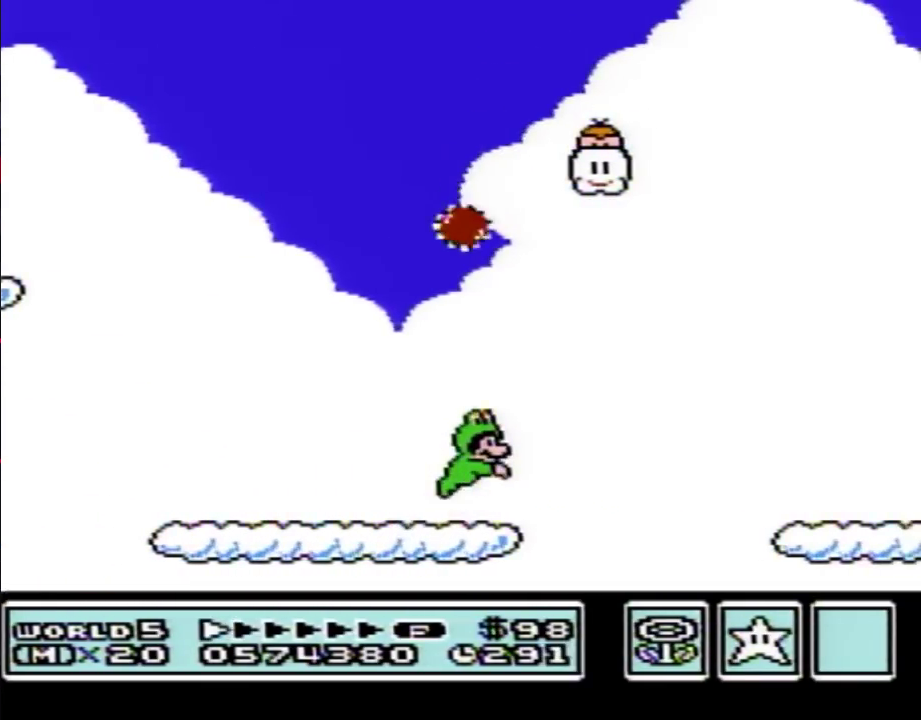
{"buttons": ["B", "DPAD_RIGHT"], "events": [[417, "A", "up"]]}